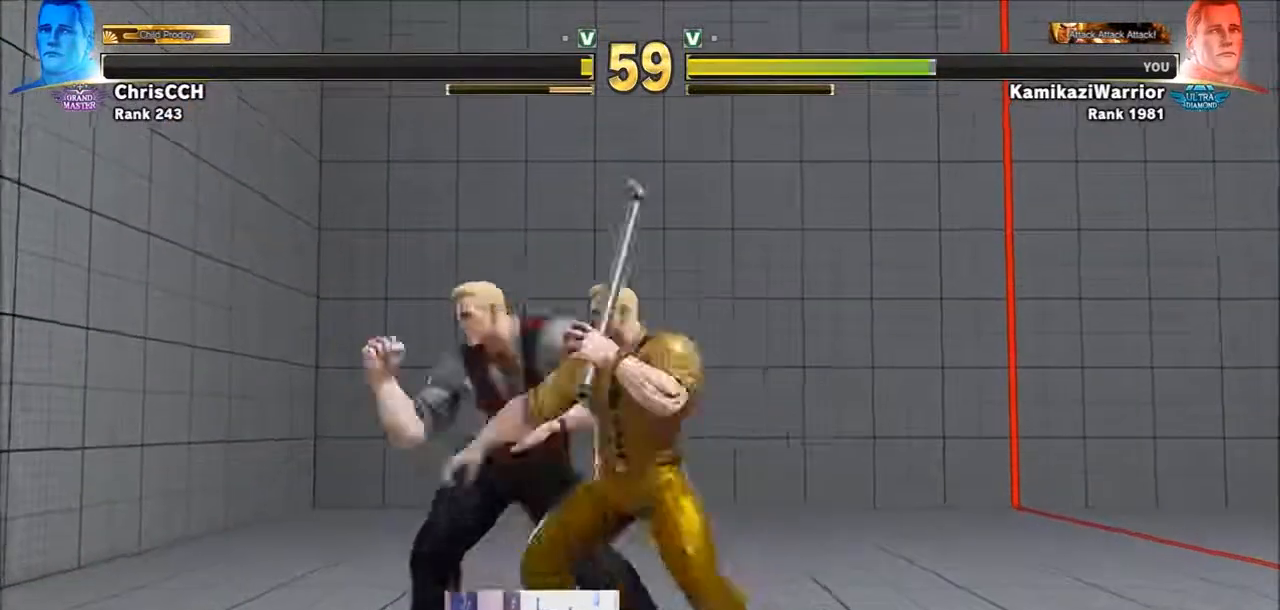
Gameplay with a controller (arcade stick); each line is a JSON object with the inputs held at the frame after it. "events" lists button and stick changes between this image and that frame as [ms after this image, input, new state], when the widget could be followed in between. Not read: L3 R3 SELECT.
{"buttons": [], "left_stick": "left", "events": [[100, "CROSS", "down"], [100, "SQUARE", "down"], [250, "CROSS", "up"], [283, "SQUARE", "up"], [283, "left_stick", "left"]]}
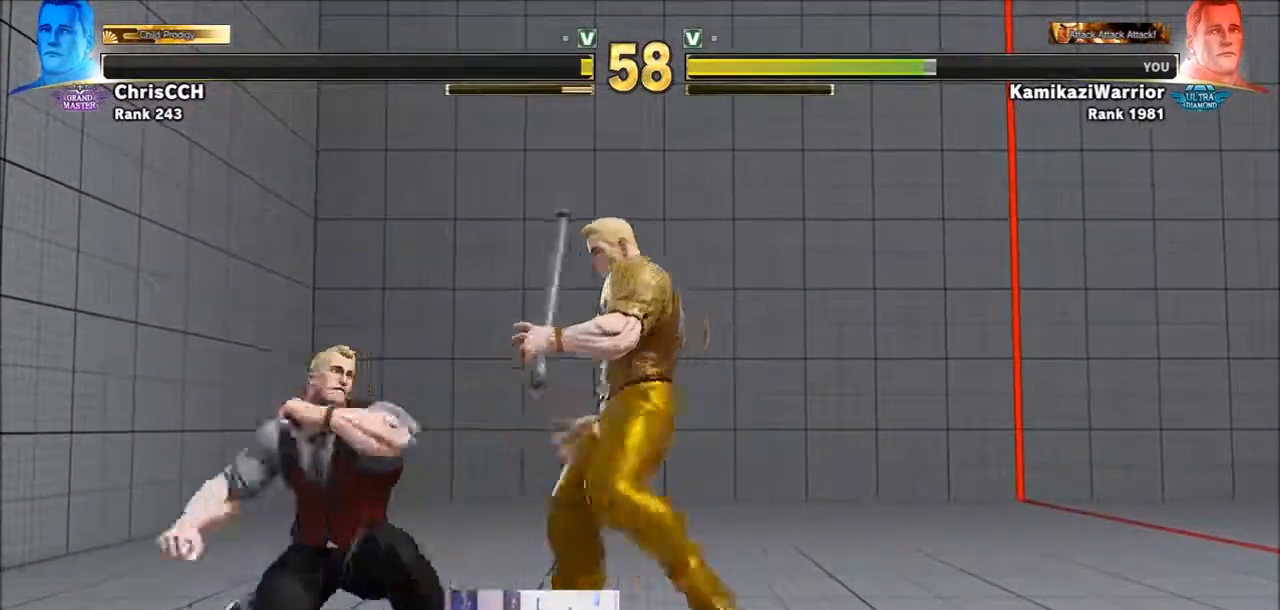
{"buttons": [], "left_stick": "left", "events": []}
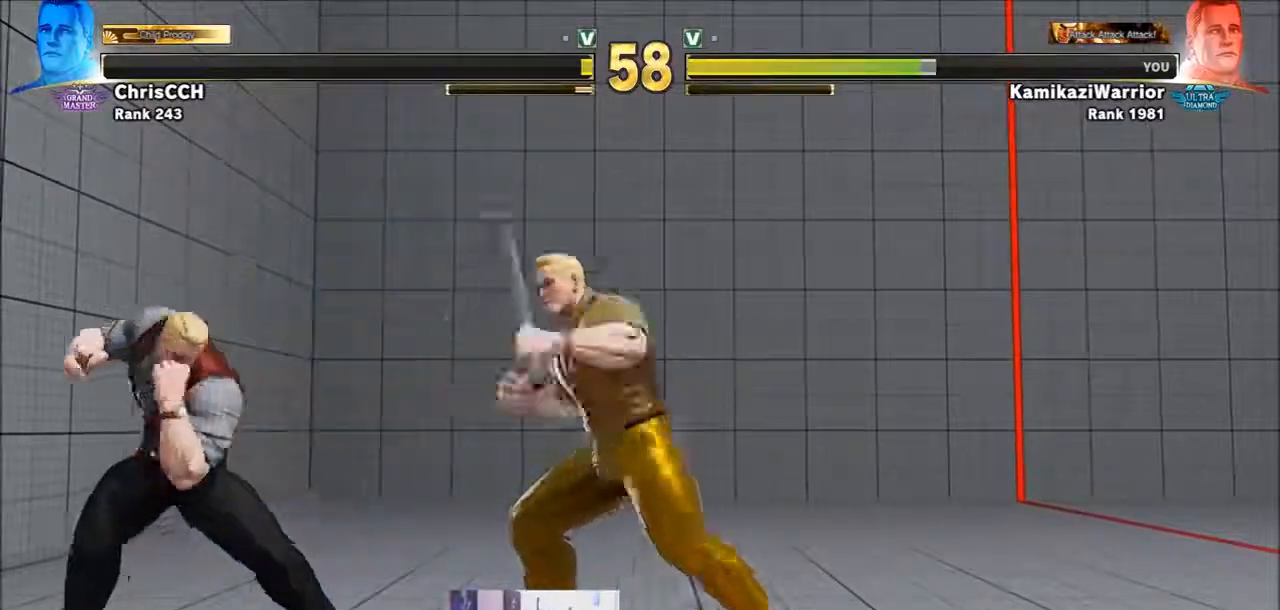
{"buttons": [], "left_stick": "down-left", "events": [[317, "left_stick", "down-left"]]}
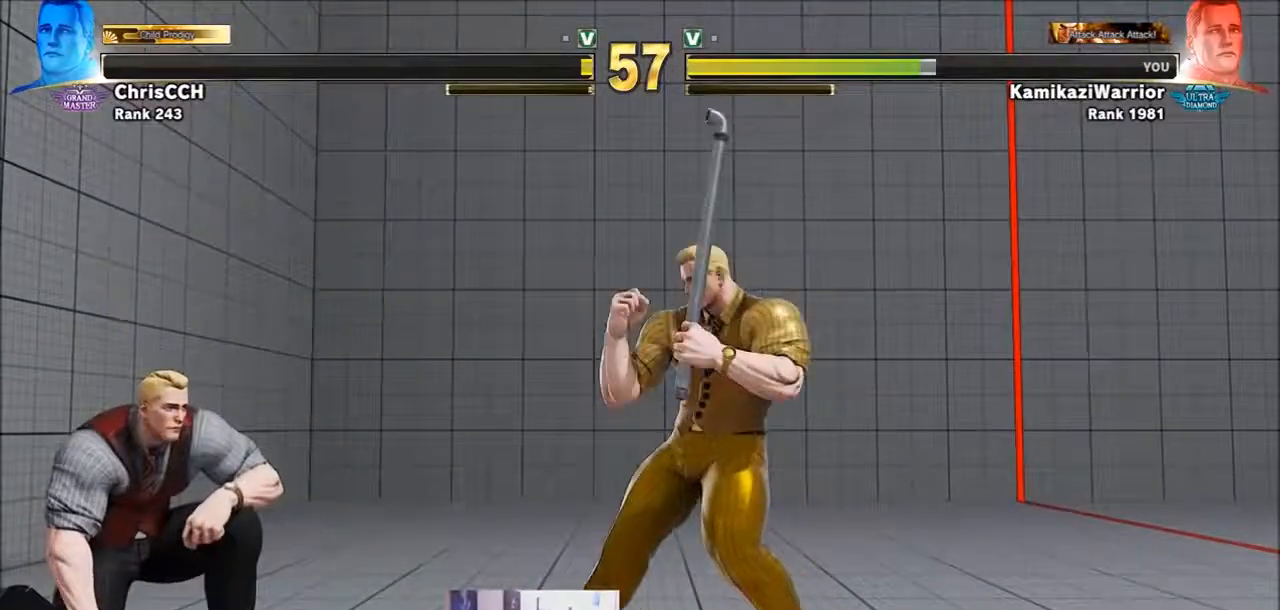
{"buttons": [], "left_stick": "right", "events": [[317, "left_stick", "center"], [367, "left_stick", "right"]]}
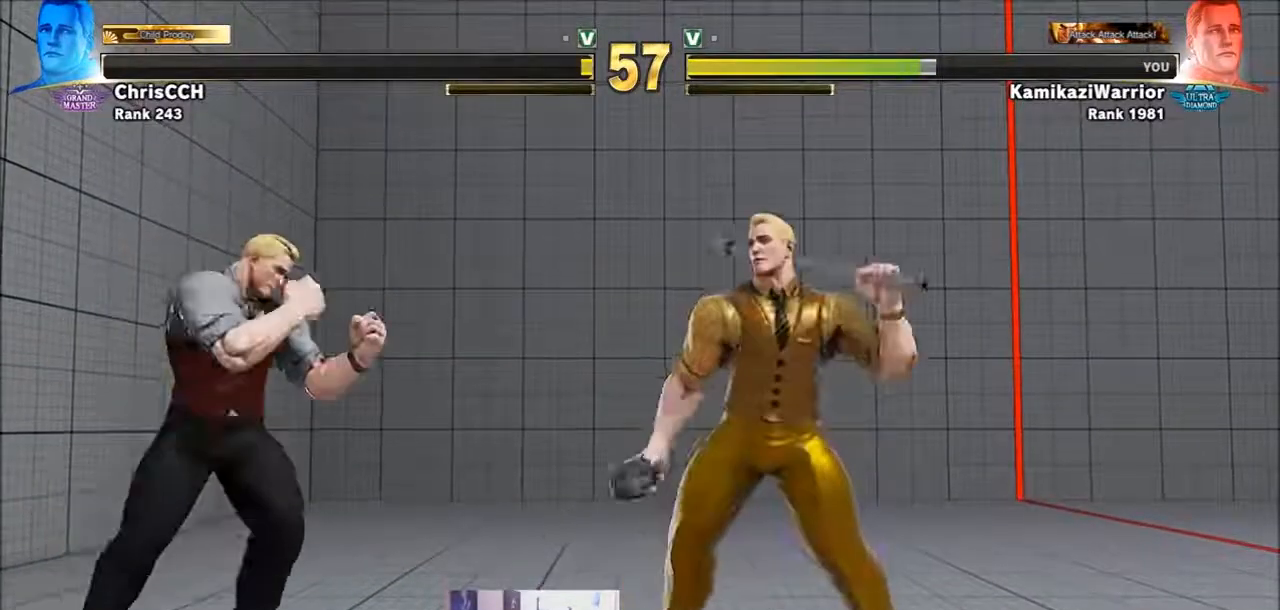
{"buttons": [], "left_stick": "left", "events": [[17, "left_stick", "left"], [283, "left_stick", "right"], [400, "left_stick", "left"]]}
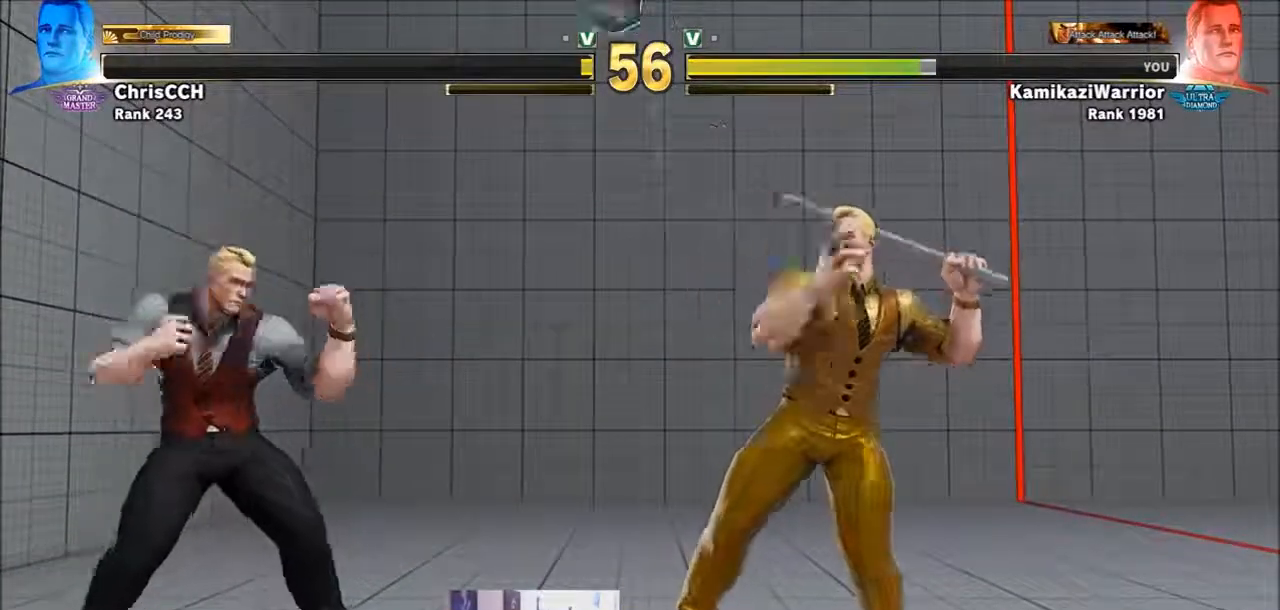
{"buttons": [], "left_stick": "left", "events": []}
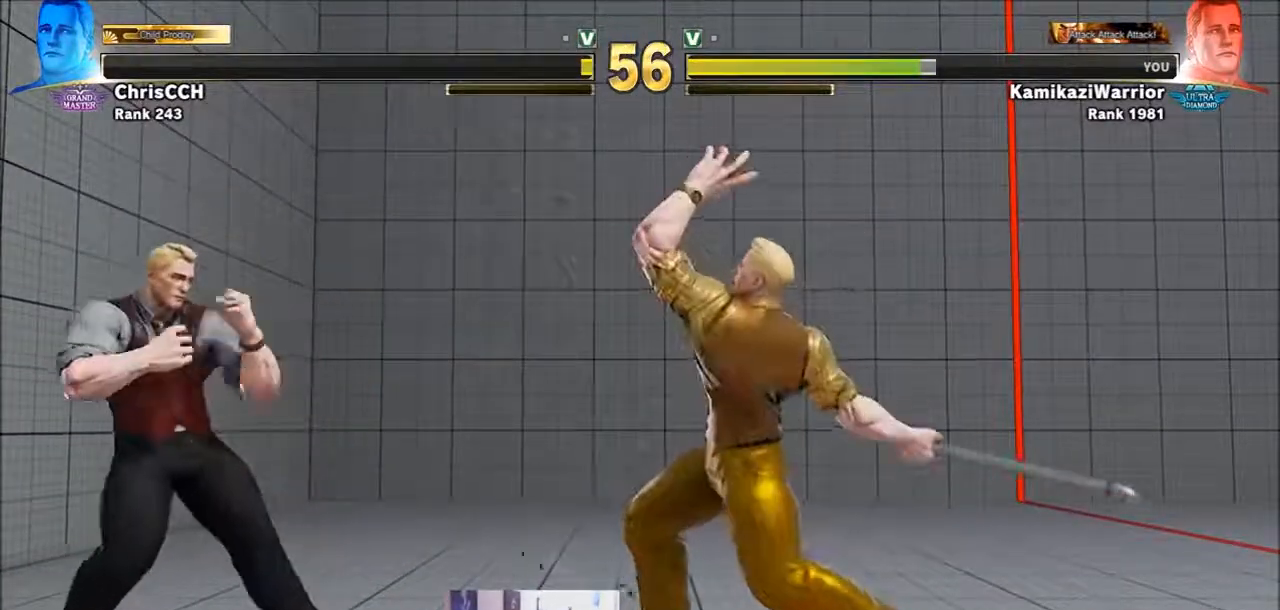
{"buttons": ["R2"], "left_stick": "right", "events": [[133, "left_stick", "right"], [283, "R2", "down"], [400, "R2", "up"], [483, "R2", "down"]]}
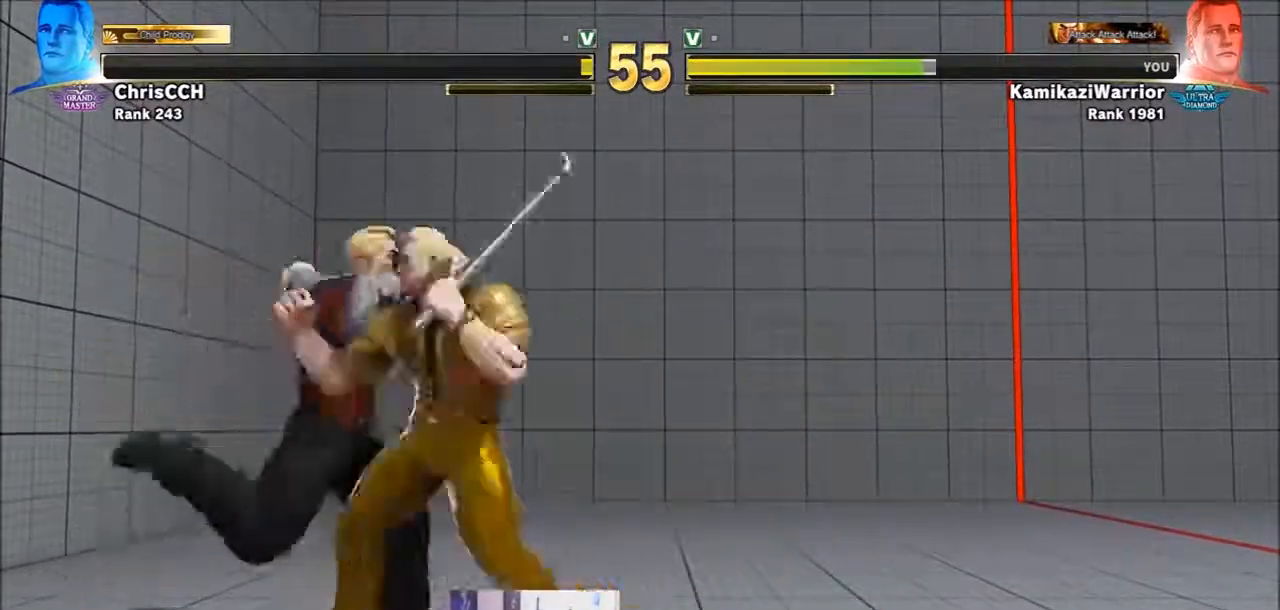
{"buttons": [], "left_stick": "center", "events": [[50, "R2", "up"], [100, "R2", "down"], [283, "R2", "up"], [283, "left_stick", "center"]]}
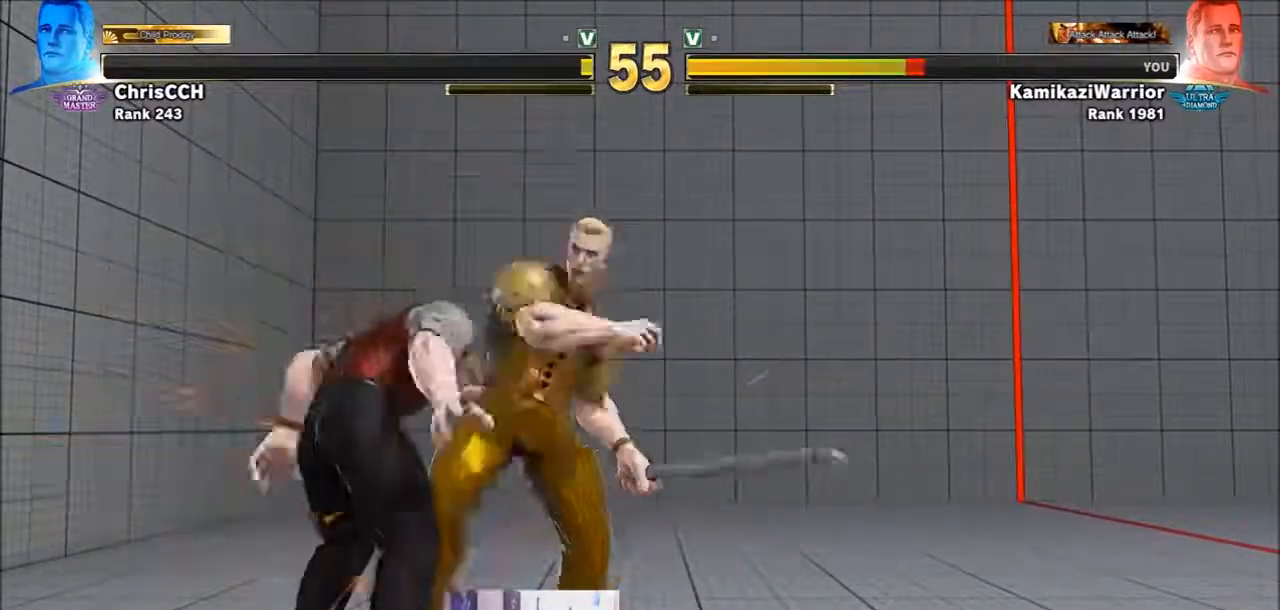
{"buttons": [], "left_stick": "center", "events": []}
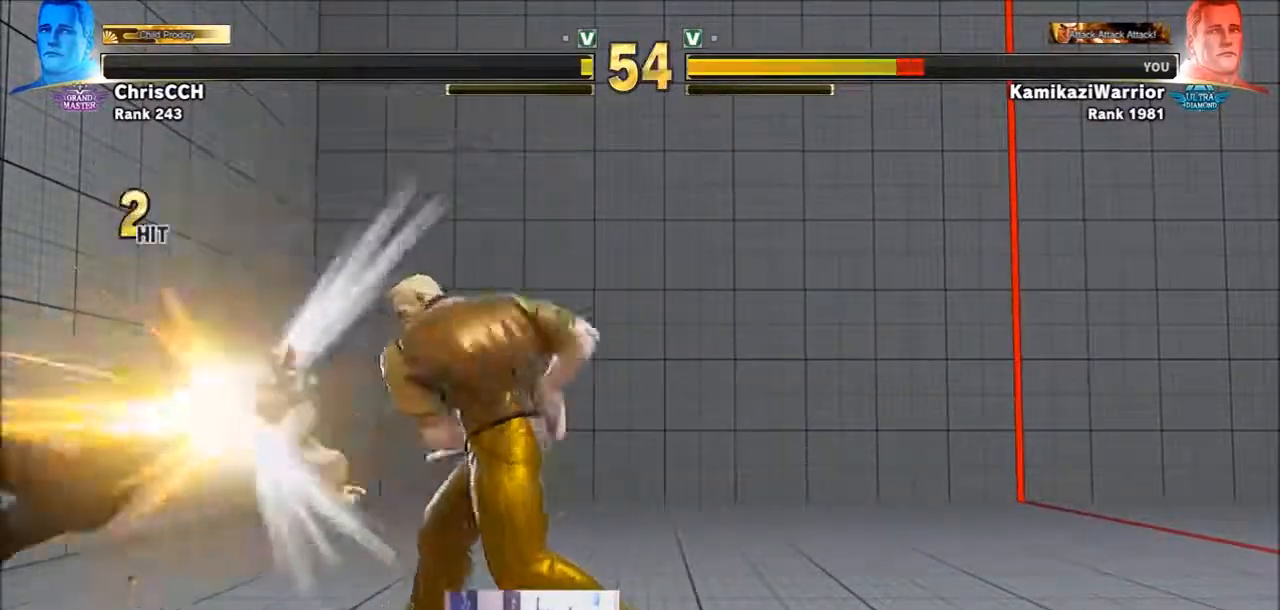
{"buttons": [], "left_stick": "center", "events": []}
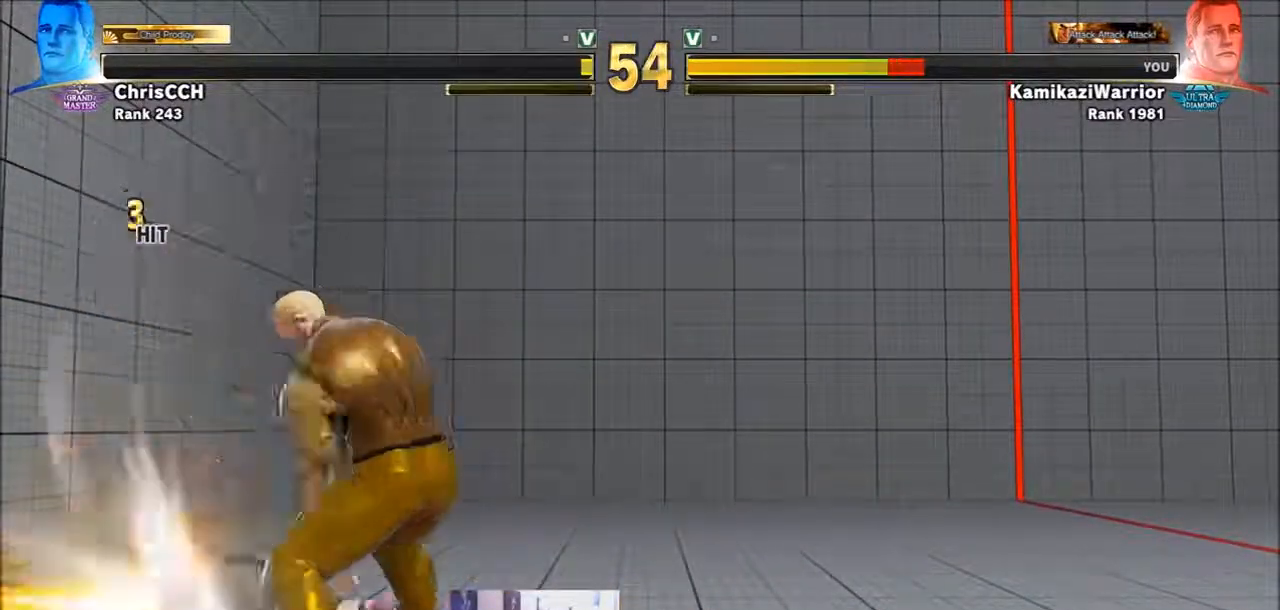
{"buttons": [], "left_stick": "center", "events": []}
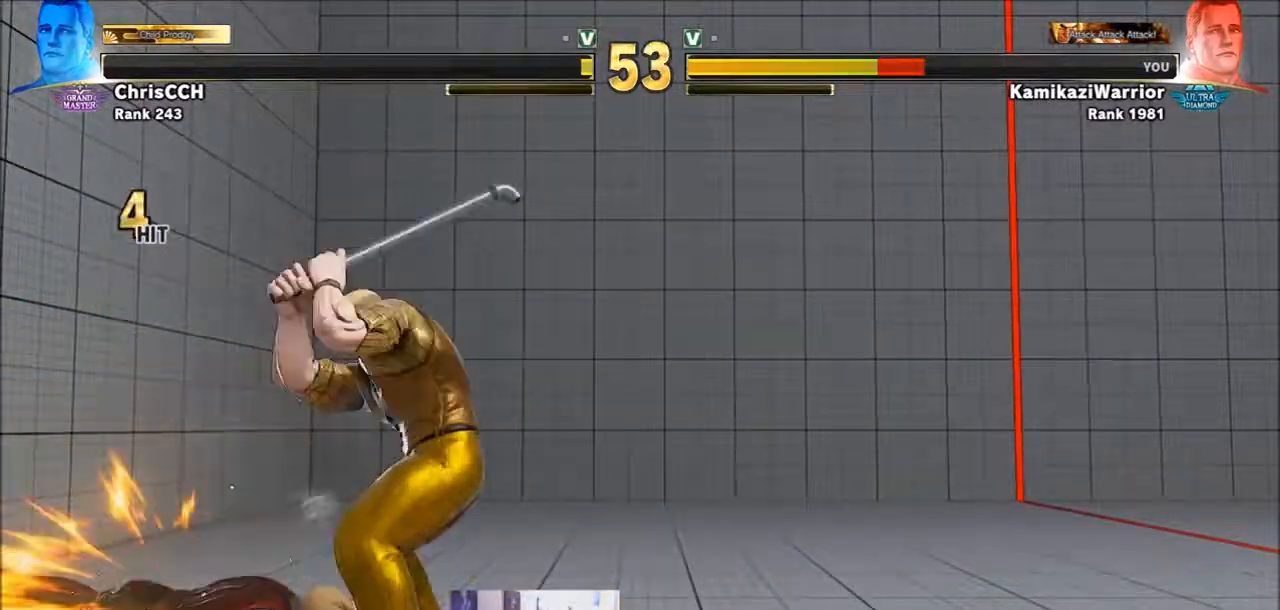
{"buttons": ["SQUARE", "TRIANGLE", "R1"], "left_stick": "left", "events": [[133, "left_stick", "left"], [250, "left_stick", "center"], [433, "TRIANGLE", "down"], [433, "left_stick", "left"], [483, "R1", "down"], [483, "SQUARE", "down"]]}
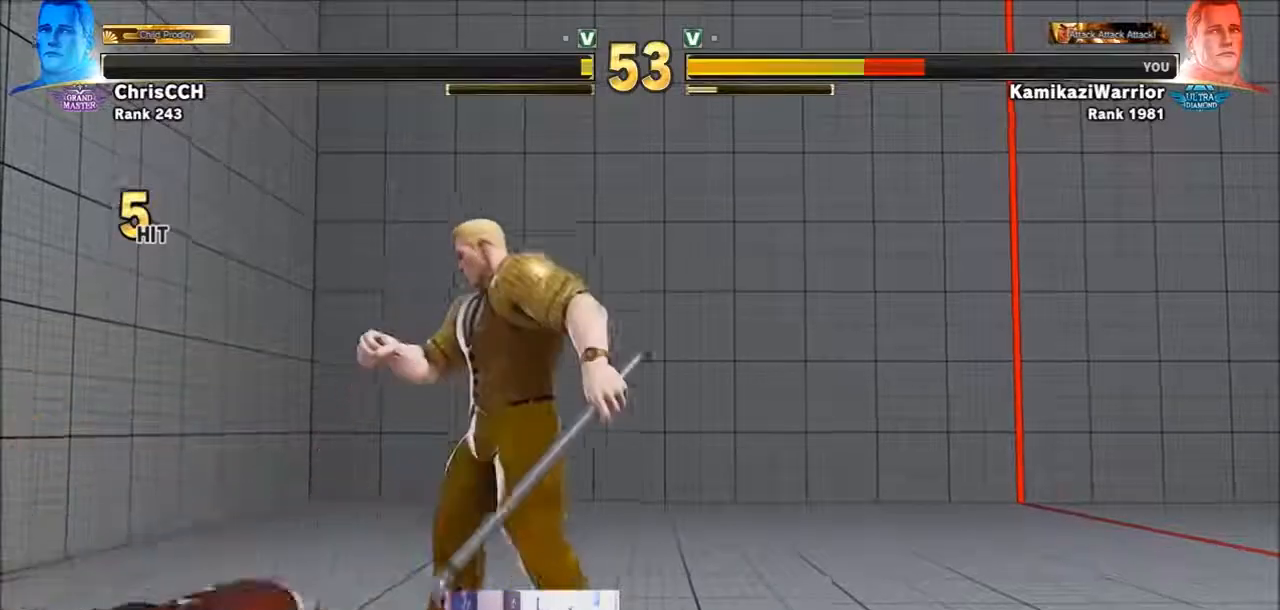
{"buttons": ["CIRCLE", "TRIANGLE"], "left_stick": "down-left", "events": [[50, "R1", "up"], [100, "SQUARE", "up"], [100, "TRIANGLE", "up"], [317, "left_stick", "down-left"], [433, "CIRCLE", "down"], [433, "TRIANGLE", "down"]]}
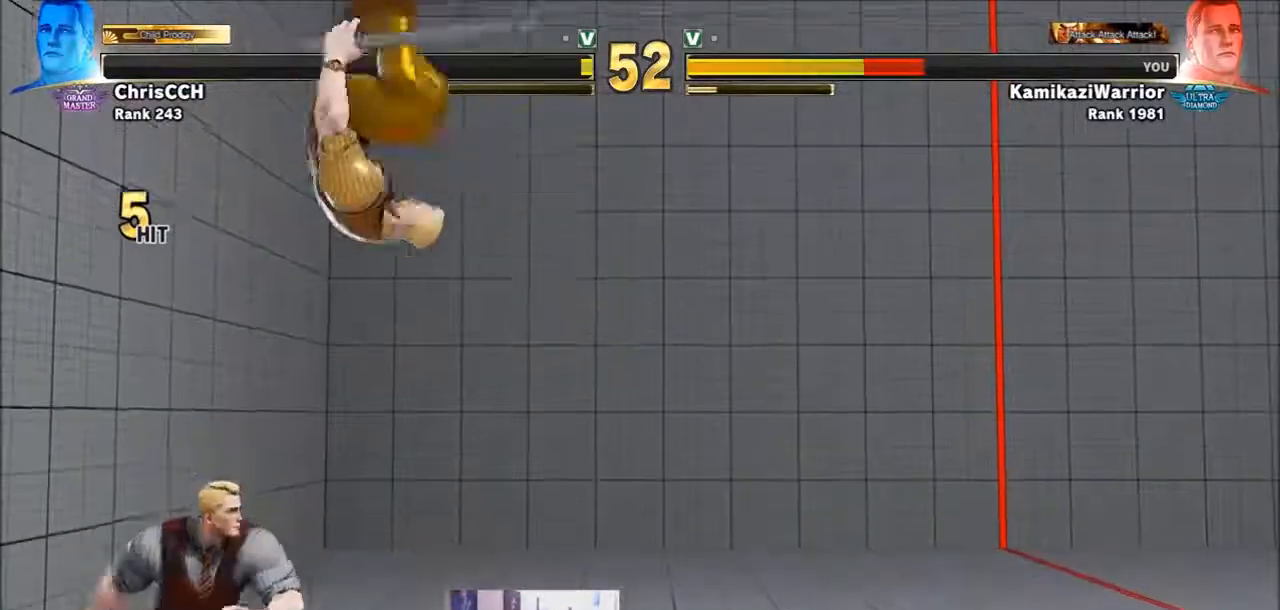
{"buttons": ["TRIANGLE"], "left_stick": "center", "events": [[17, "CIRCLE", "up"], [17, "TRIANGLE", "up"], [17, "left_stick", "center"], [50, "CIRCLE", "down"], [50, "TRIANGLE", "down"], [133, "TRIANGLE", "up"], [167, "TRIANGLE", "down"], [483, "CIRCLE", "up"]]}
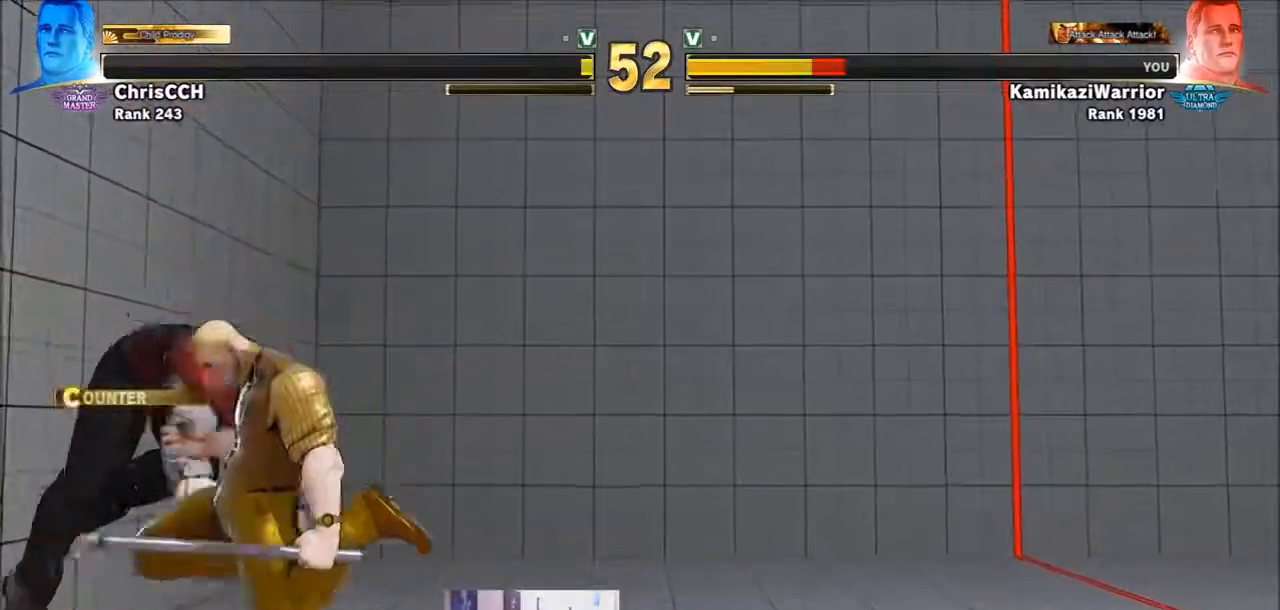
{"buttons": [], "left_stick": "down-left", "events": [[17, "TRIANGLE", "up"], [133, "left_stick", "left"], [250, "left_stick", "down-left"]]}
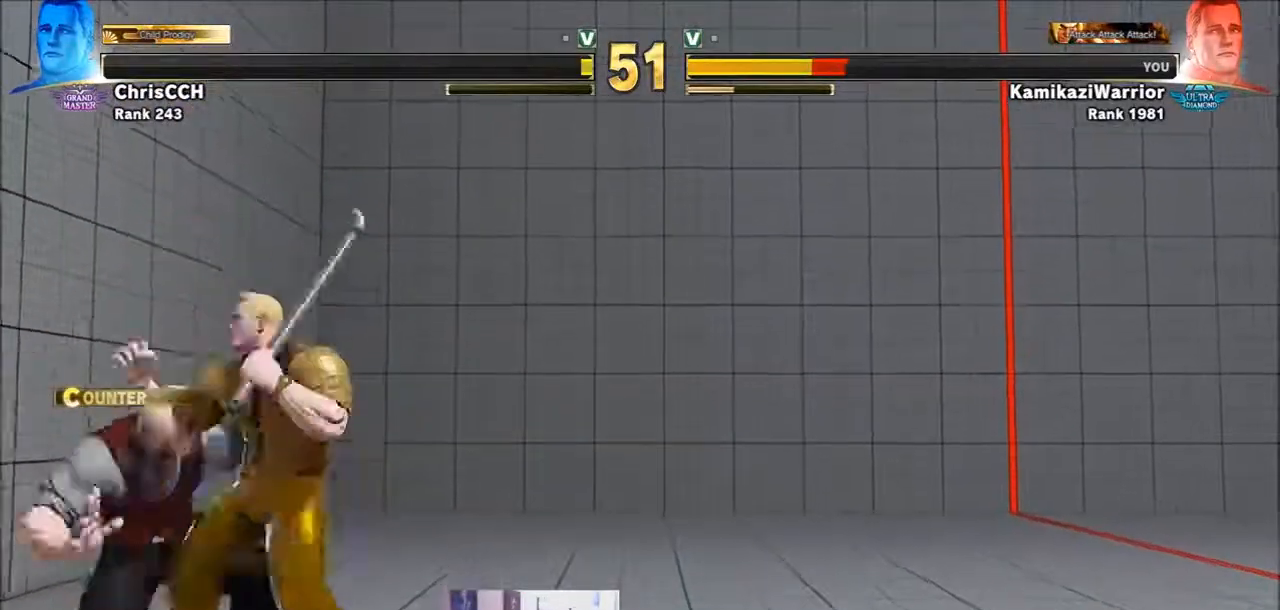
{"buttons": [], "left_stick": "down-left", "events": [[50, "CROSS", "down"], [50, "SQUARE", "down"], [283, "CROSS", "up"], [283, "SQUARE", "up"]]}
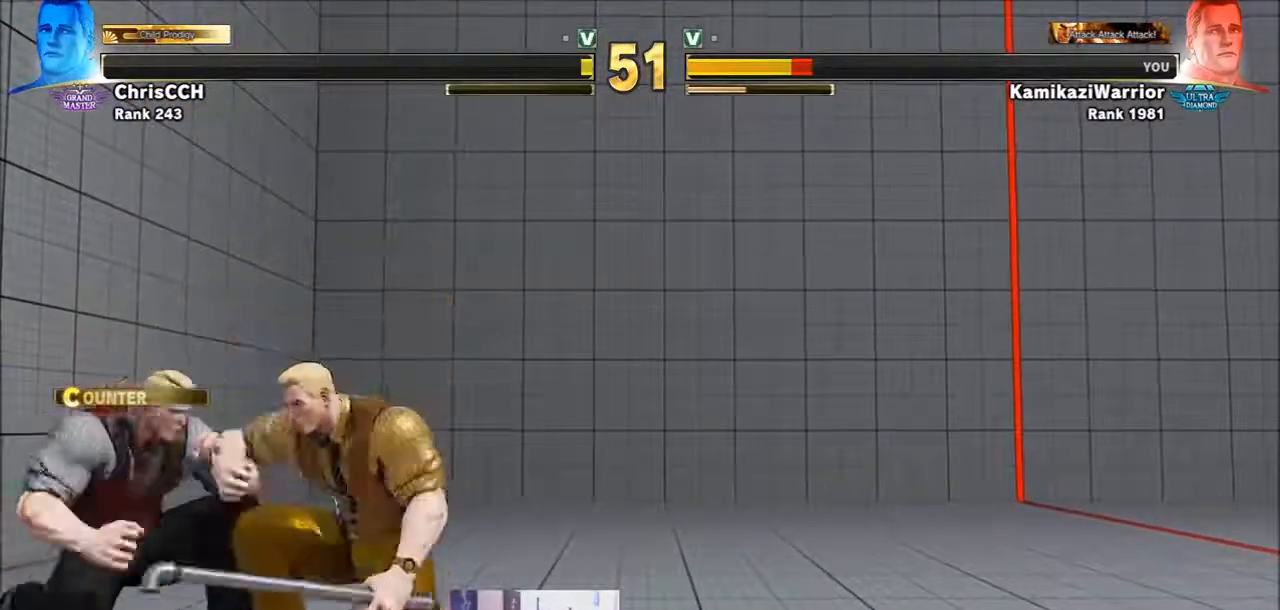
{"buttons": [], "left_stick": "down-left", "events": []}
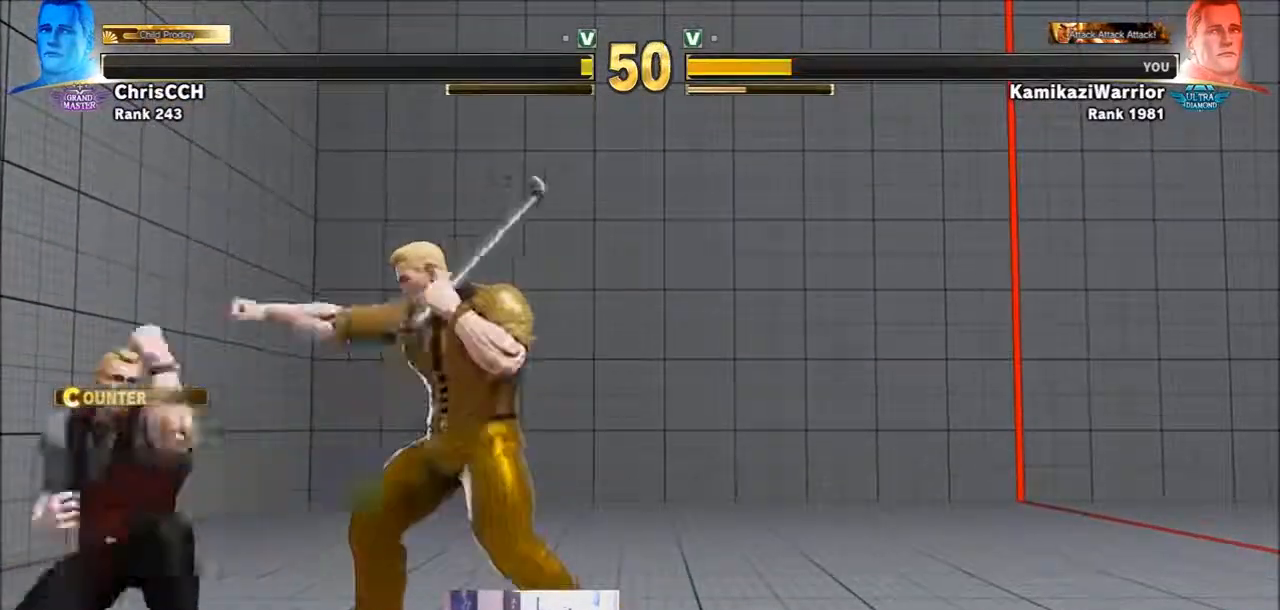
{"buttons": ["CIRCLE", "TRIANGLE"], "left_stick": "center", "events": [[200, "CIRCLE", "down"], [200, "TRIANGLE", "down"], [283, "CIRCLE", "up"], [283, "TRIANGLE", "up"], [317, "CIRCLE", "down"], [317, "TRIANGLE", "down"], [367, "left_stick", "center"], [433, "CIRCLE", "up"], [433, "TRIANGLE", "up"], [483, "CIRCLE", "down"], [483, "TRIANGLE", "down"]]}
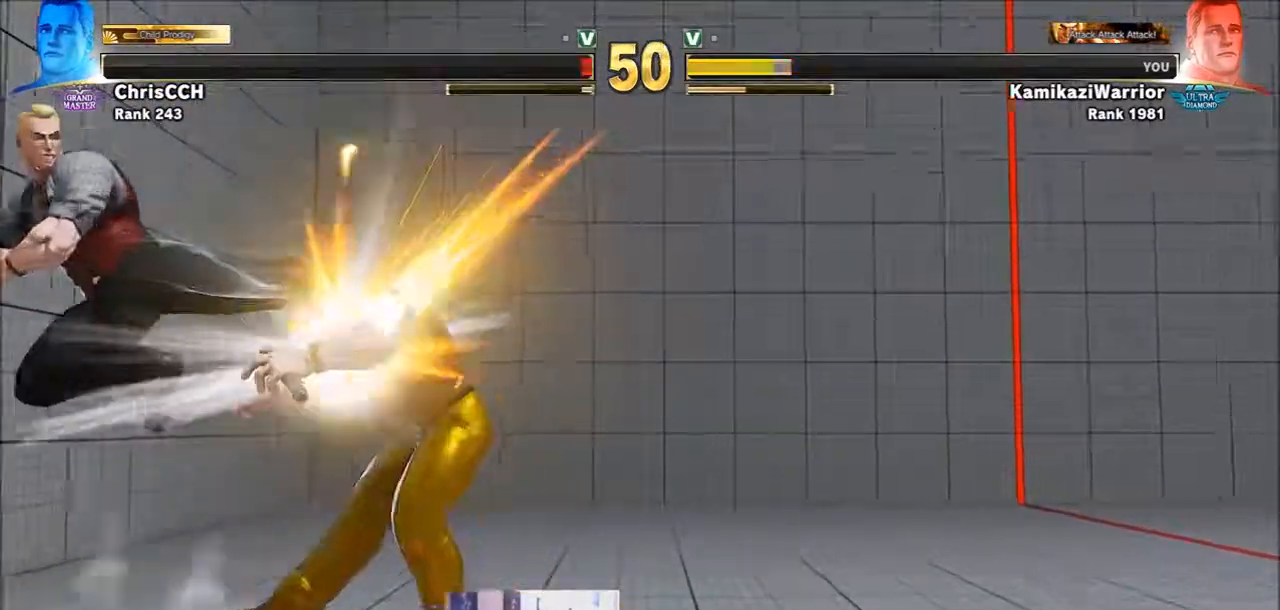
{"buttons": [], "left_stick": "center", "events": [[167, "CIRCLE", "up"], [167, "TRIANGLE", "up"]]}
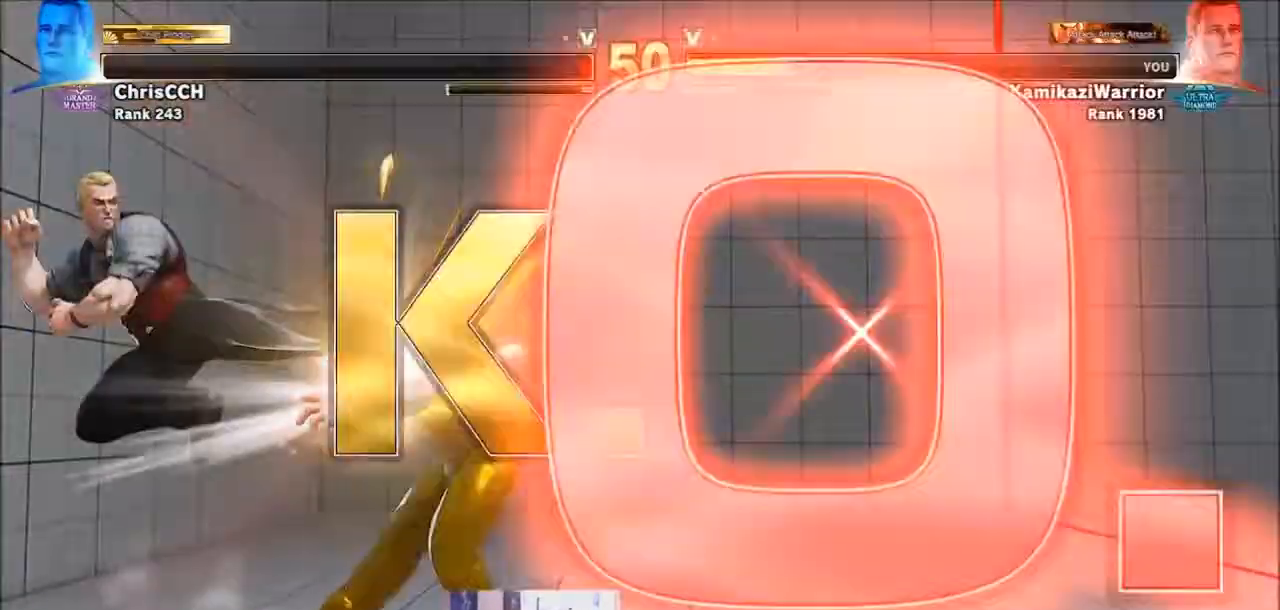
{"buttons": [], "left_stick": "center", "events": []}
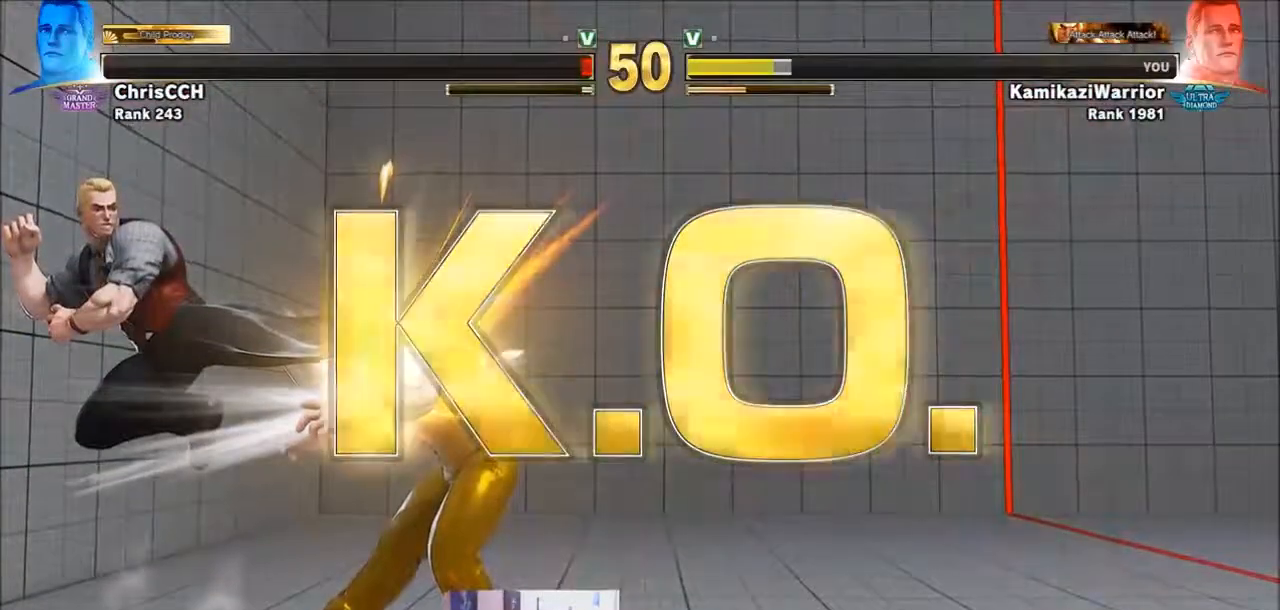
{"buttons": [], "left_stick": "center", "events": []}
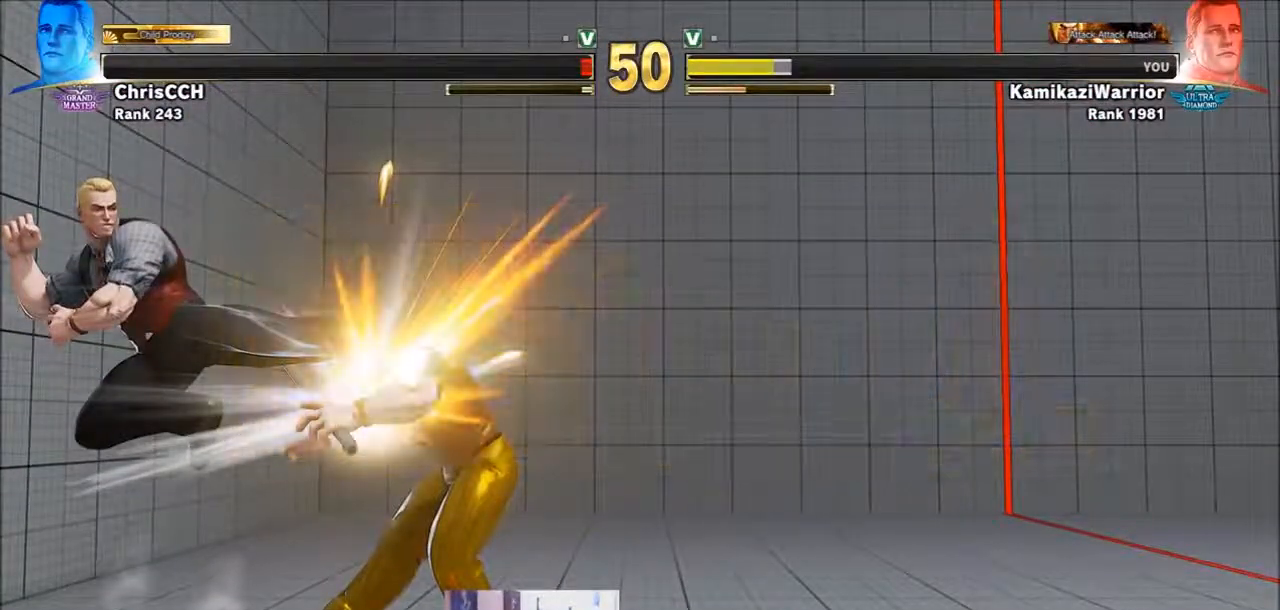
{"buttons": [], "left_stick": "center", "events": []}
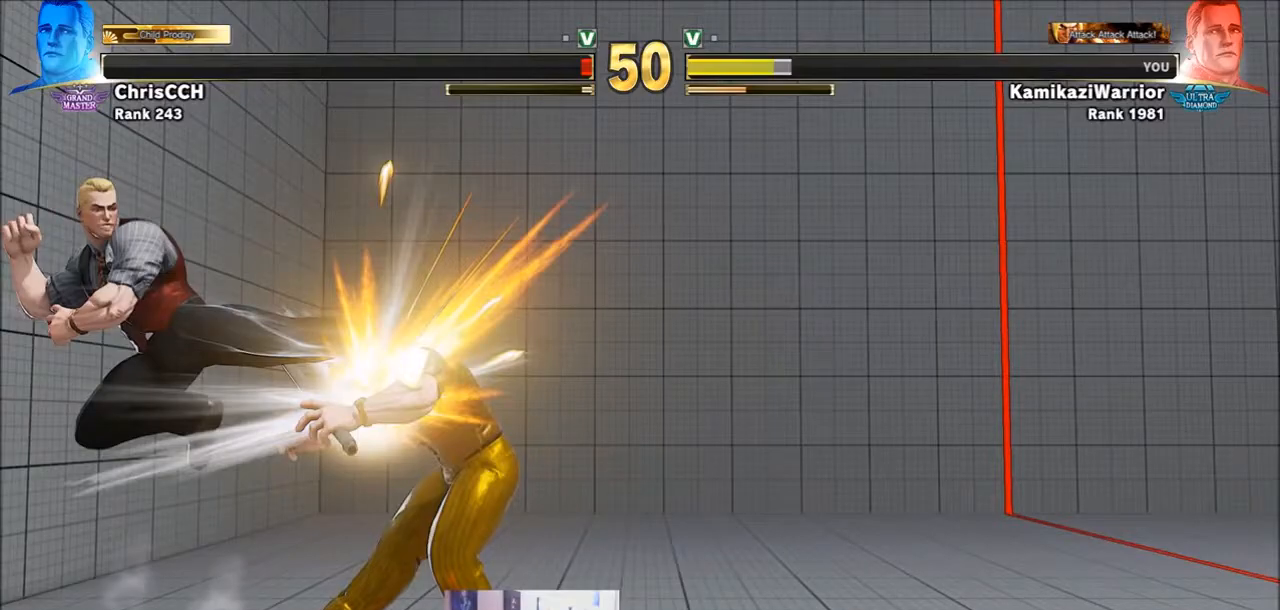
{"buttons": [], "left_stick": "center", "events": []}
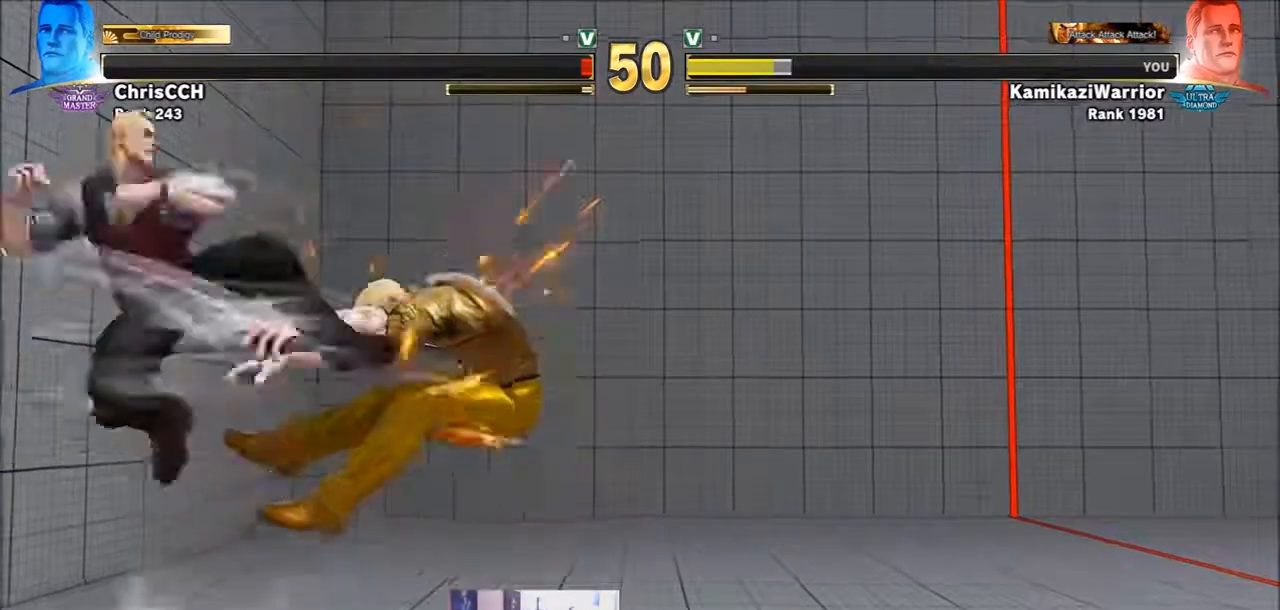
{"buttons": [], "left_stick": "center", "events": []}
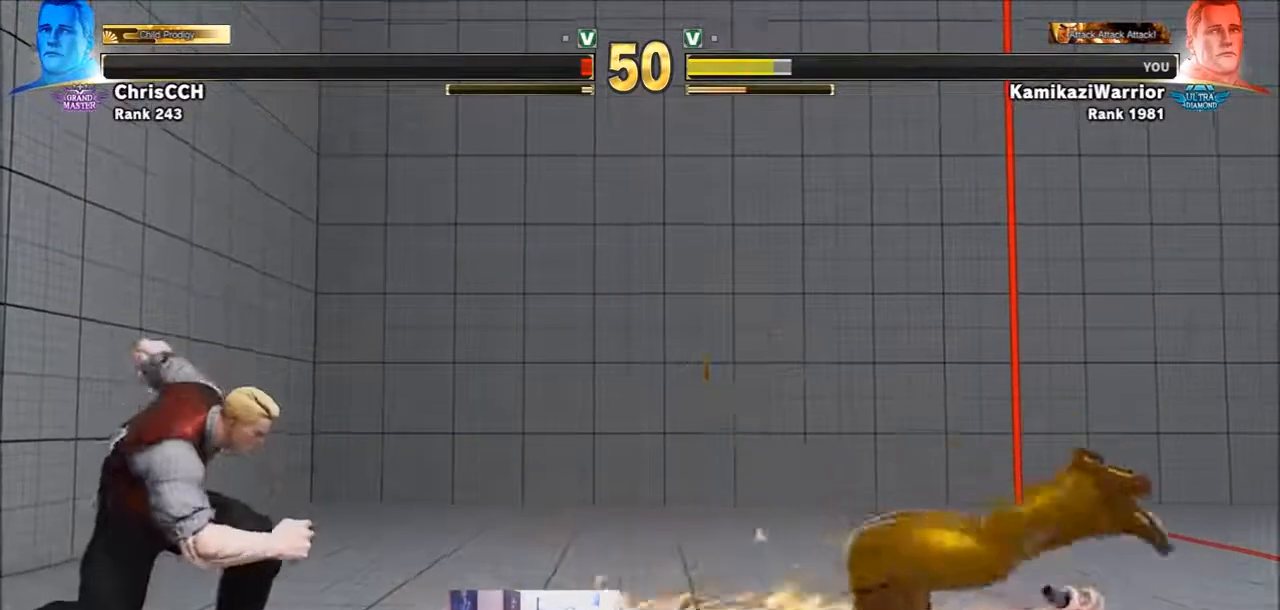
{"buttons": [], "left_stick": "center", "events": []}
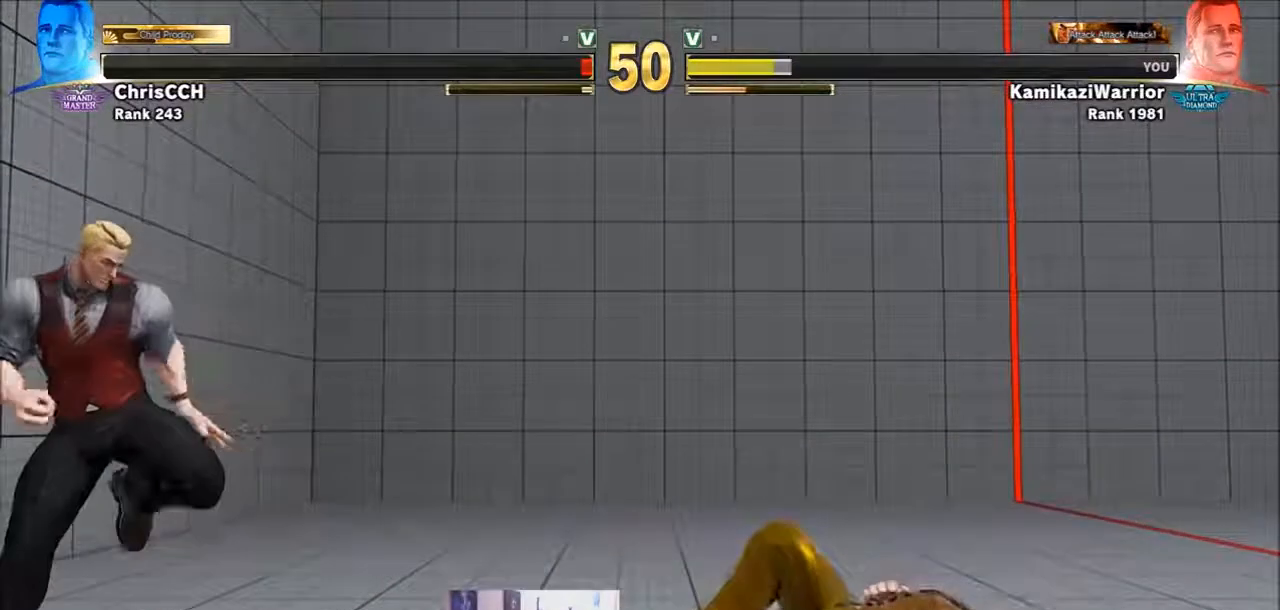
{"buttons": [], "left_stick": "center", "events": []}
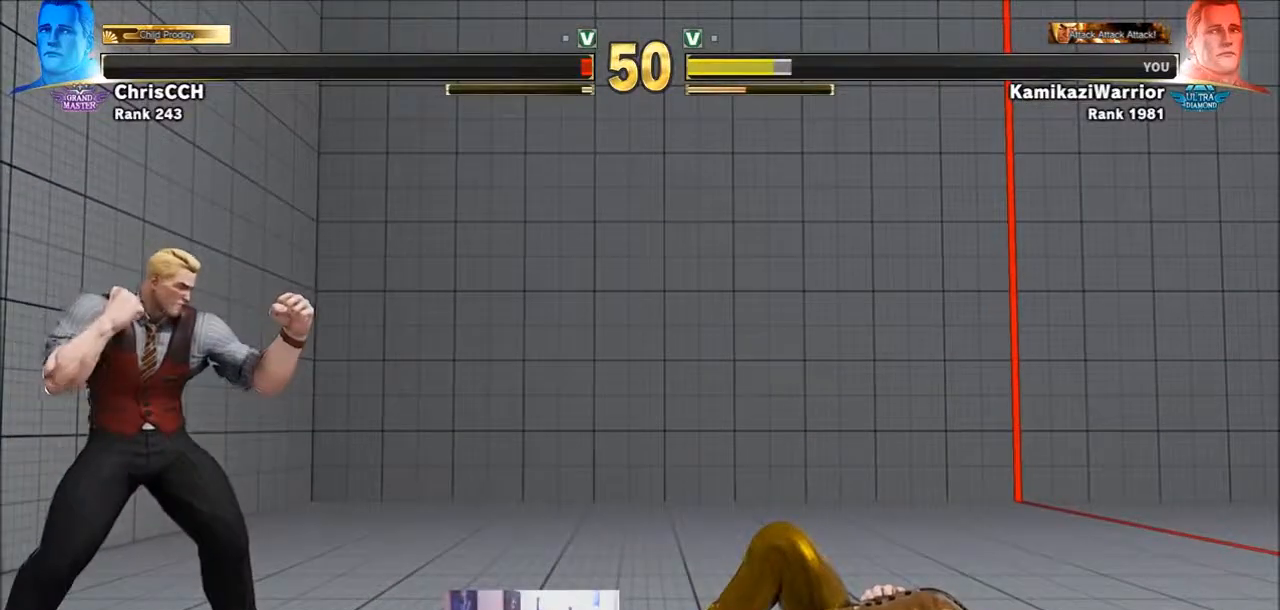
{"buttons": ["START"], "left_stick": "center", "events": [[483, "START", "down"]]}
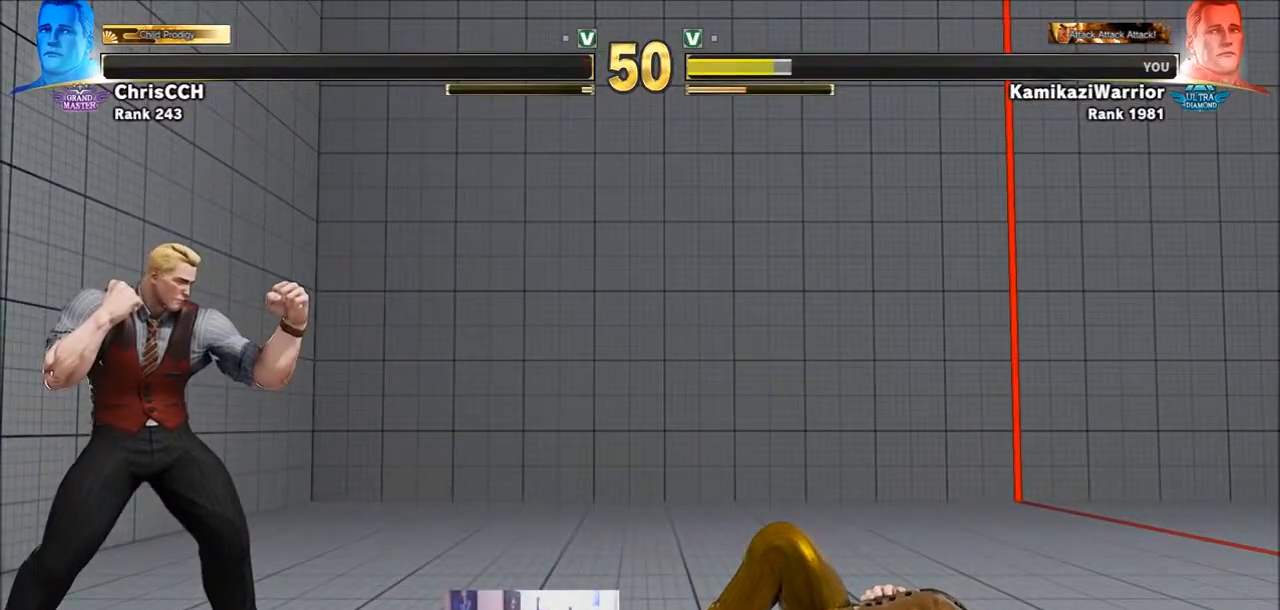
{"buttons": ["START"], "left_stick": "center", "events": [[200, "START", "up"], [283, "START", "down"]]}
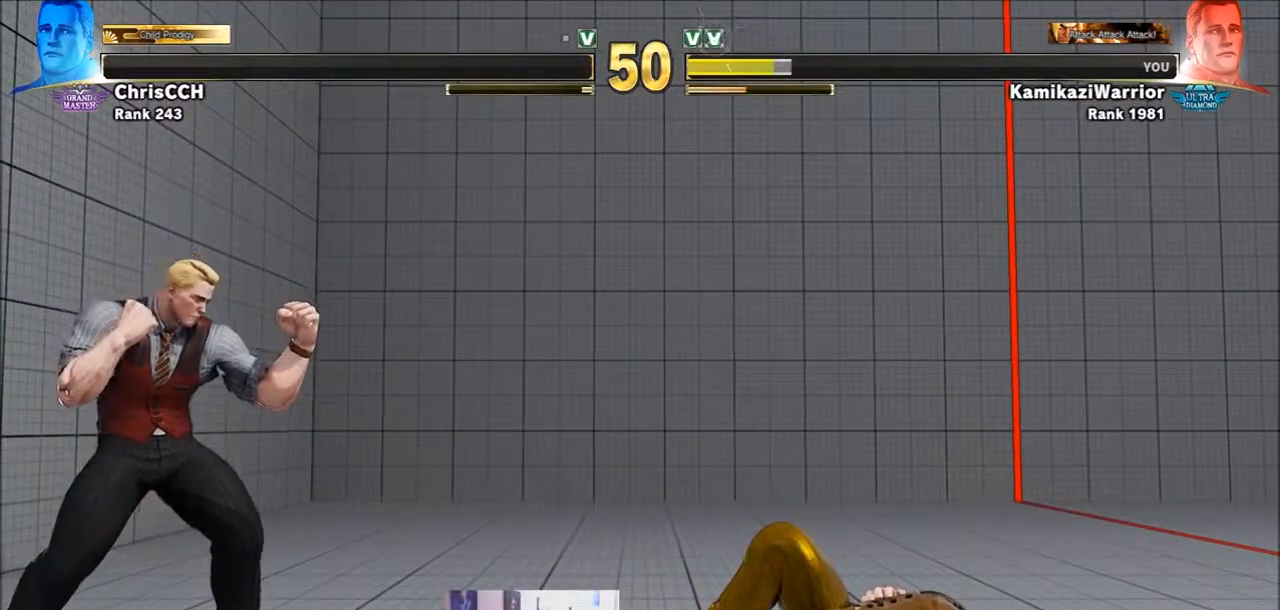
{"buttons": [], "left_stick": "center", "events": [[283, "START", "up"]]}